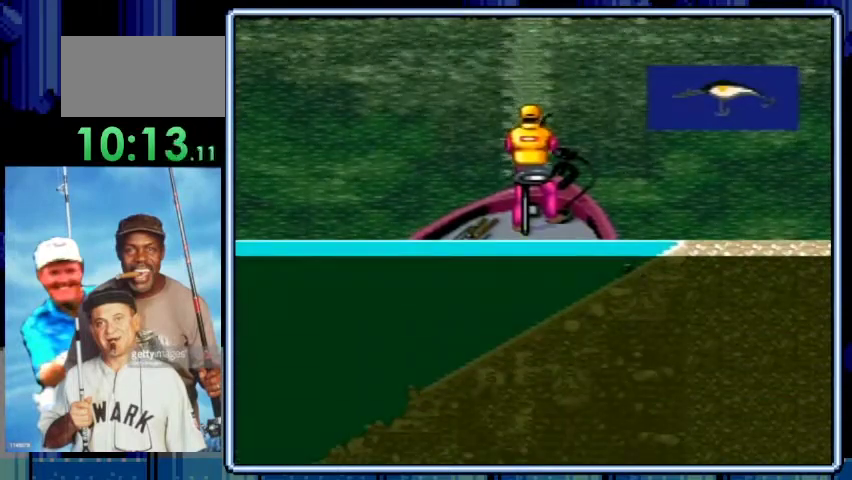
Gameplay with a controller (Nintendo layout); each line is a JSON object with the inputs held at the frame after it. "events" lists button and stick changes between this image and that frame as [ms after this image, input, new state], when the widget could be followed in between. Not read: L3 R3.
{"buttons": ["A", "DPAD_DOWN"], "events": [[133, "DPAD_DOWN", "down"], [467, "A", "down"]]}
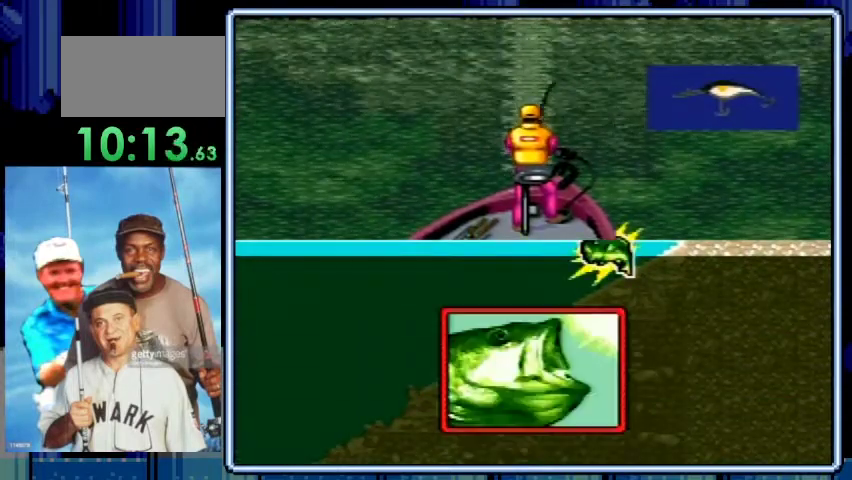
{"buttons": ["DPAD_DOWN"], "events": [[133, "A", "up"]]}
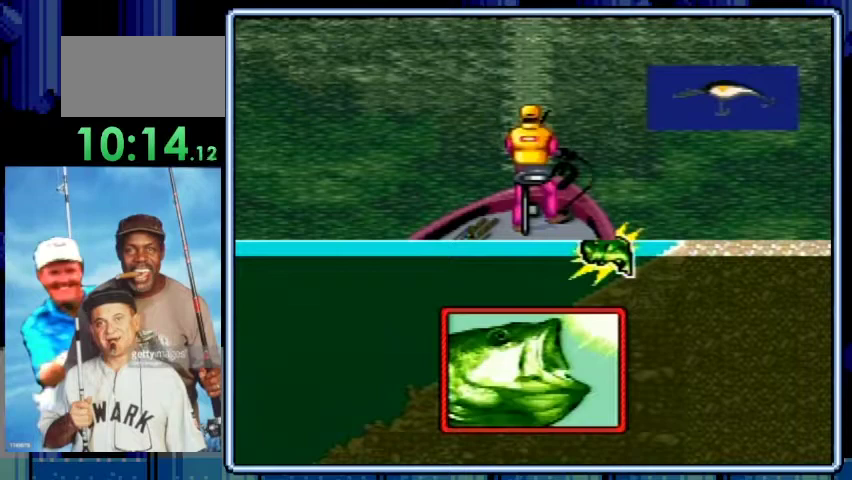
{"buttons": ["DPAD_DOWN"], "events": []}
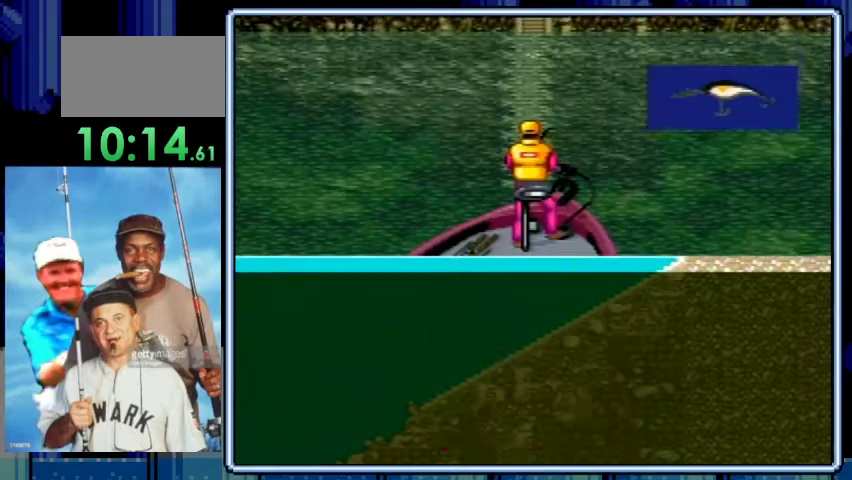
{"buttons": ["DPAD_DOWN"], "events": []}
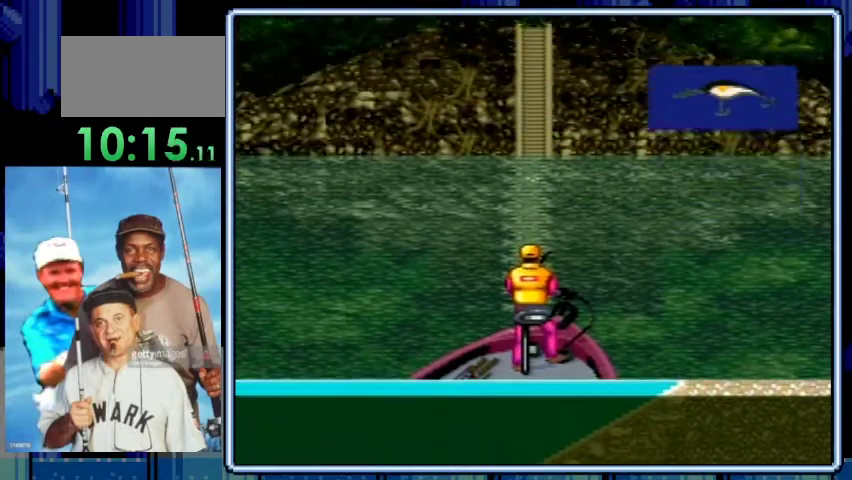
{"buttons": ["DPAD_DOWN"], "events": []}
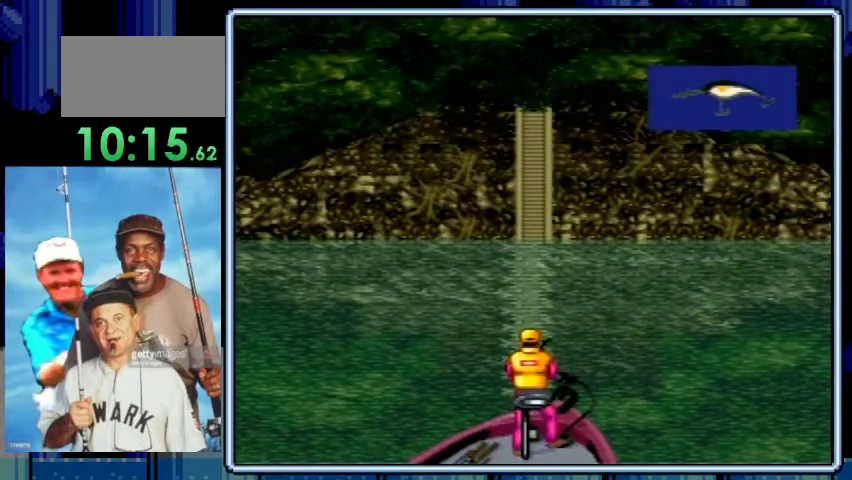
{"buttons": ["DPAD_DOWN"], "events": []}
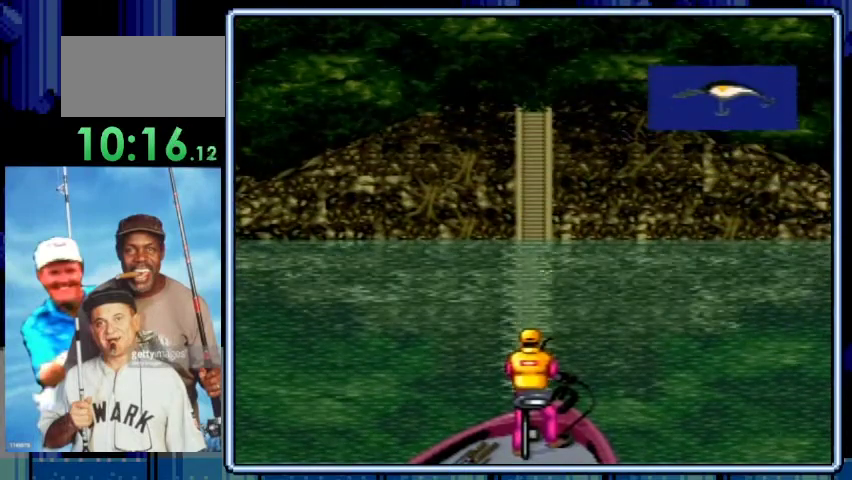
{"buttons": ["DPAD_DOWN"], "events": []}
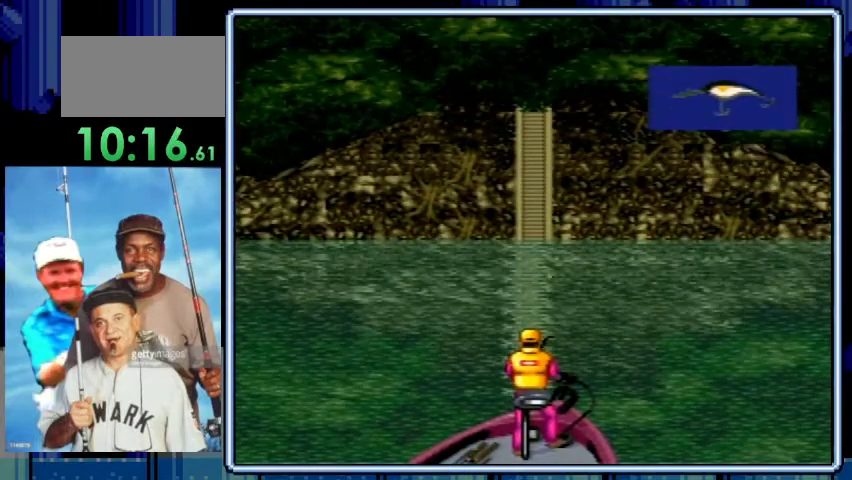
{"buttons": ["DPAD_DOWN"], "events": []}
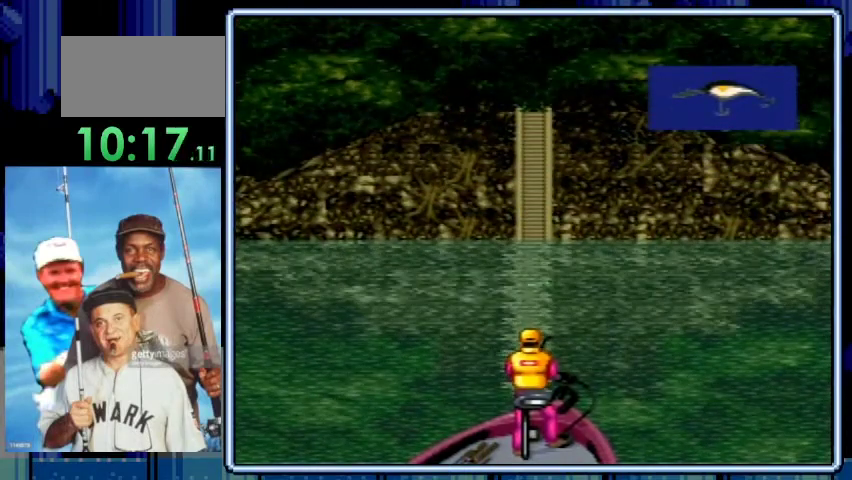
{"buttons": ["DPAD_DOWN"], "events": []}
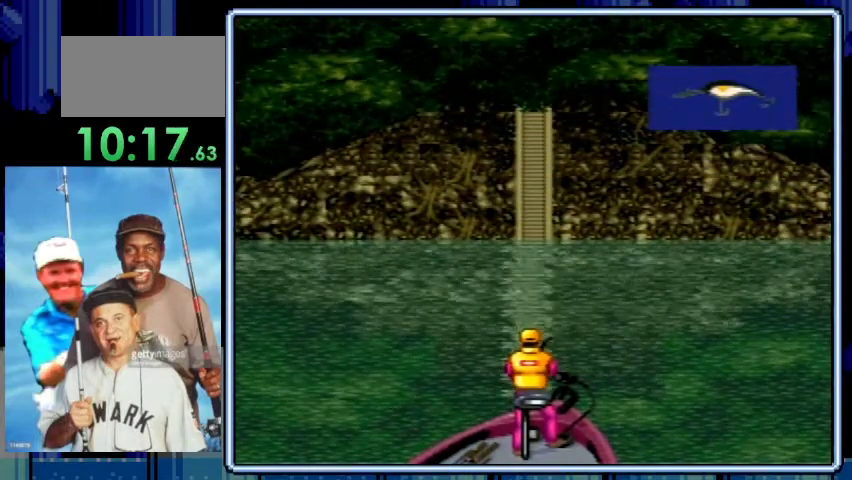
{"buttons": ["DPAD_DOWN"], "events": []}
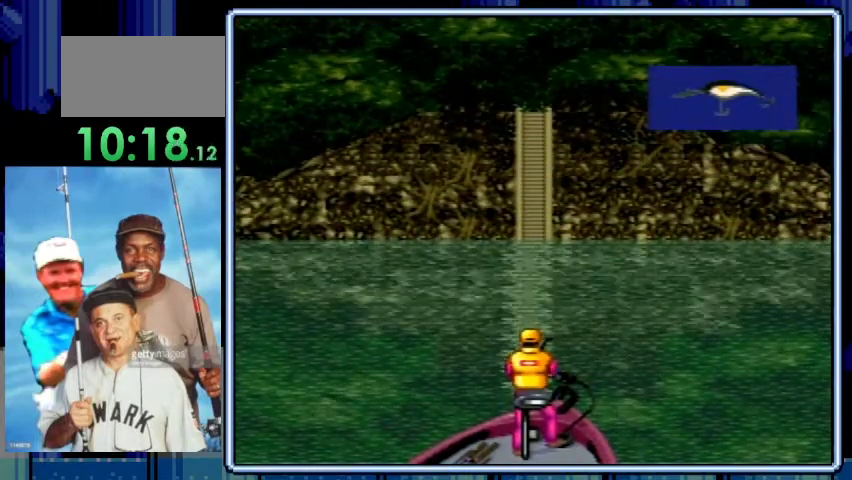
{"buttons": ["DPAD_DOWN"], "events": []}
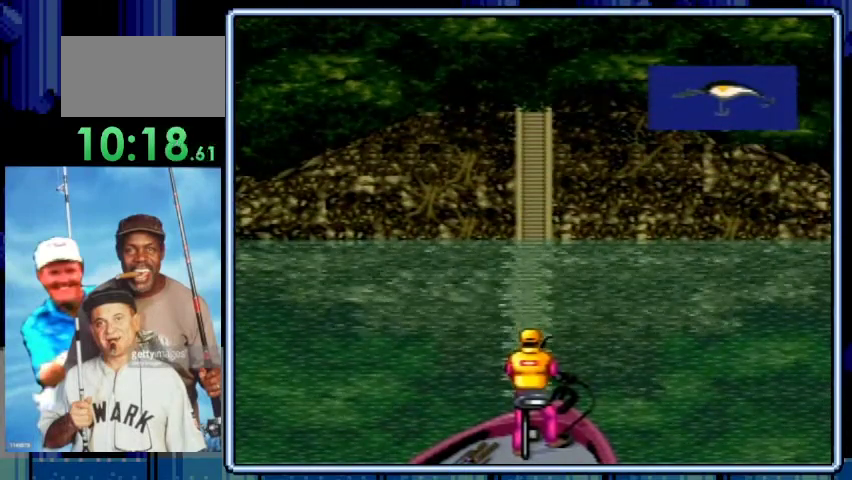
{"buttons": ["DPAD_DOWN"], "events": []}
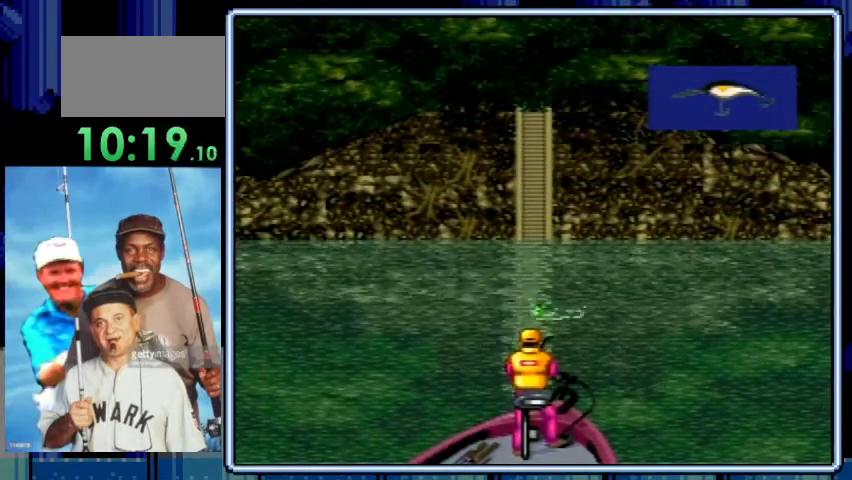
{"buttons": ["DPAD_DOWN"], "events": []}
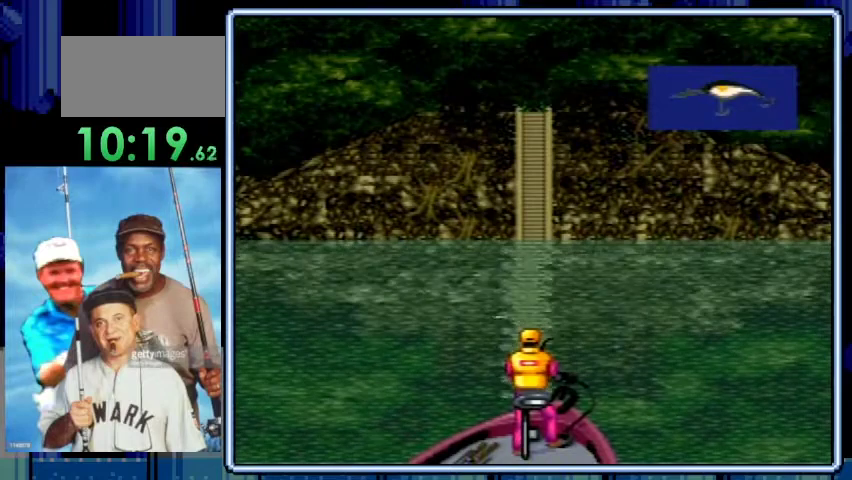
{"buttons": ["DPAD_DOWN"], "events": []}
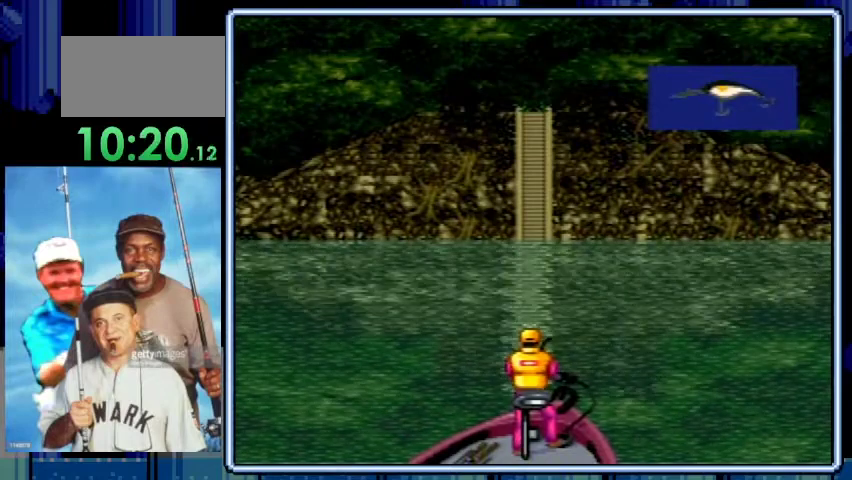
{"buttons": ["DPAD_DOWN"], "events": []}
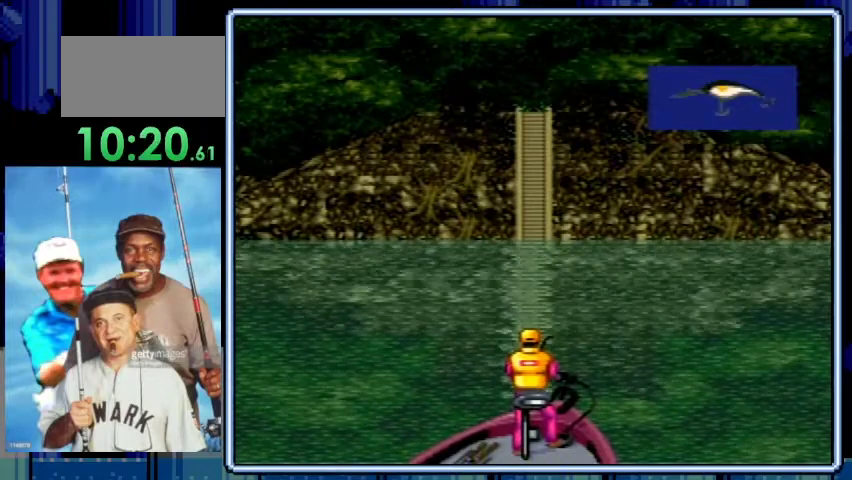
{"buttons": ["DPAD_DOWN"], "events": []}
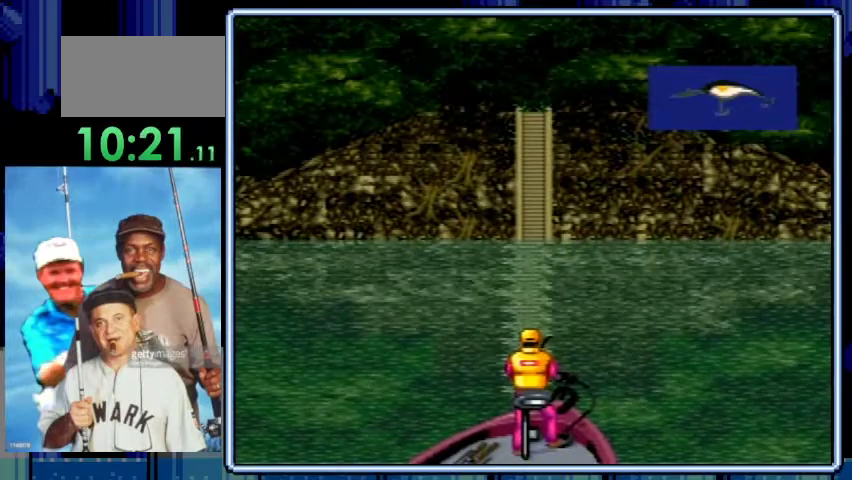
{"buttons": ["DPAD_DOWN"], "events": []}
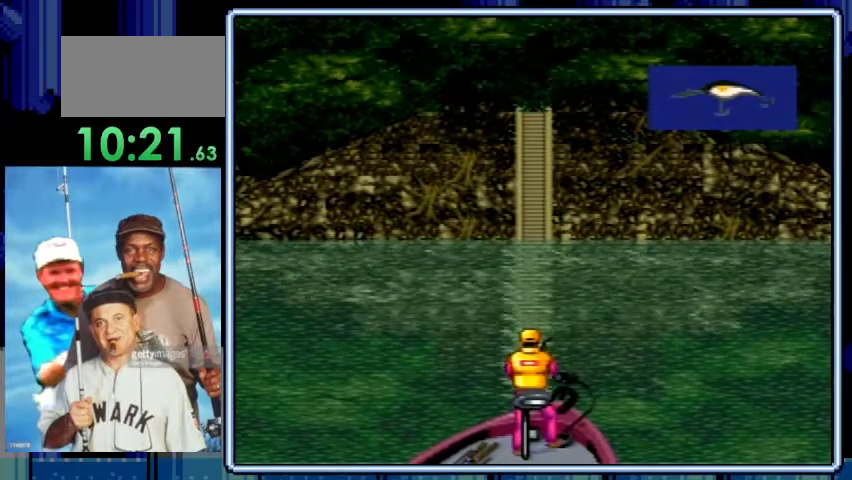
{"buttons": ["DPAD_DOWN"], "events": []}
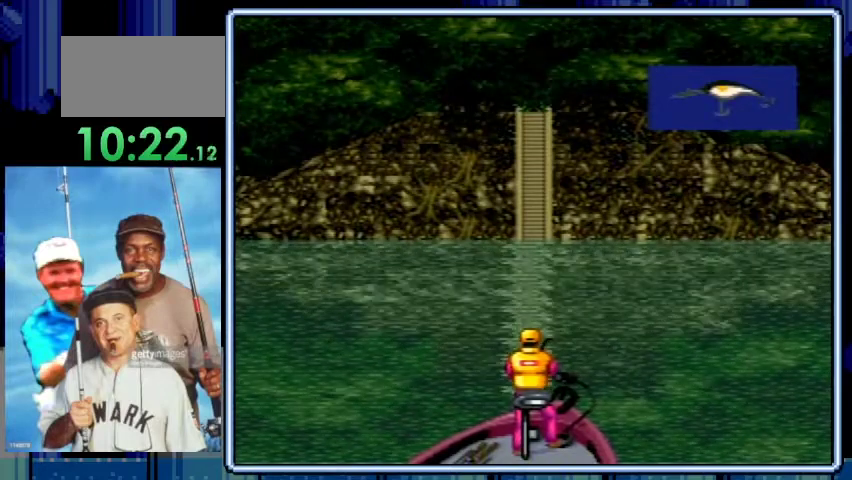
{"buttons": ["DPAD_DOWN"], "events": []}
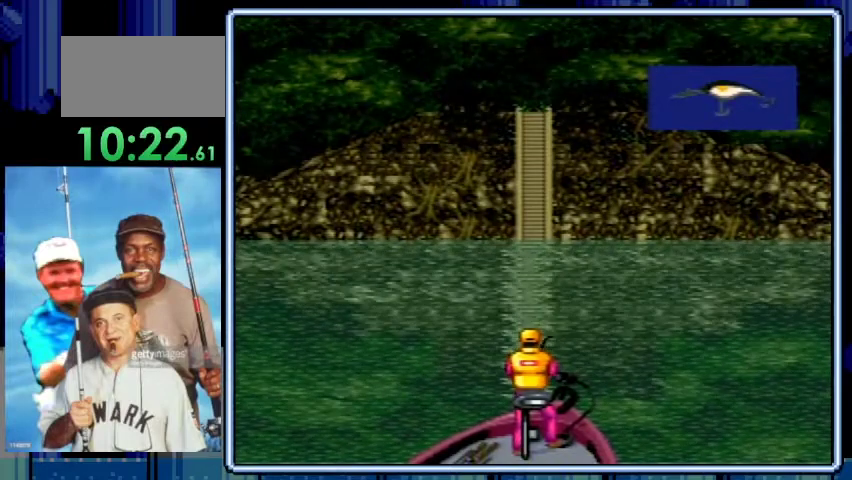
{"buttons": ["DPAD_DOWN"], "events": []}
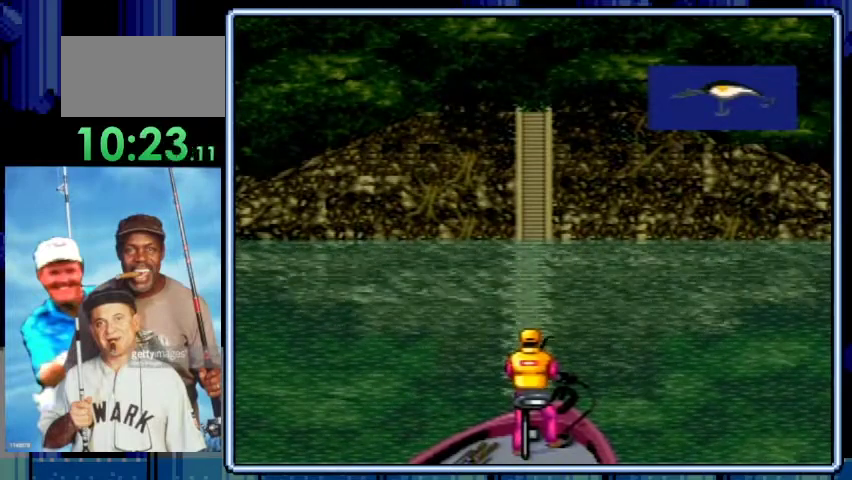
{"buttons": ["DPAD_DOWN"], "events": []}
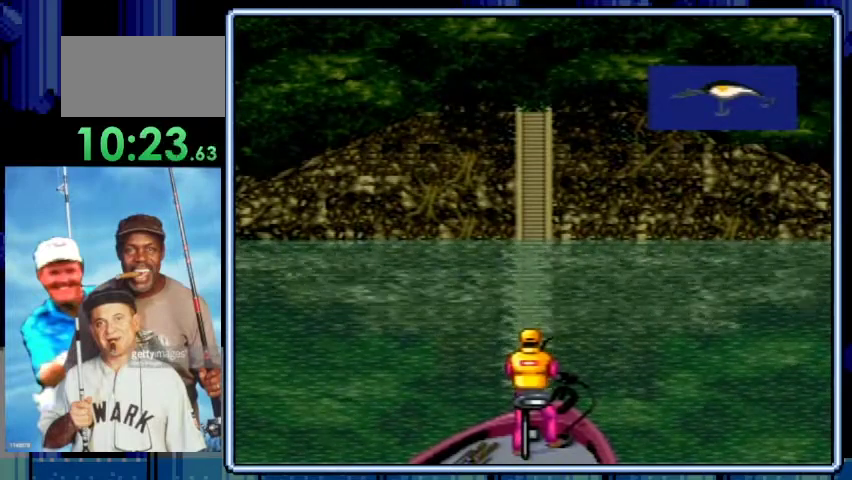
{"buttons": ["DPAD_DOWN"], "events": []}
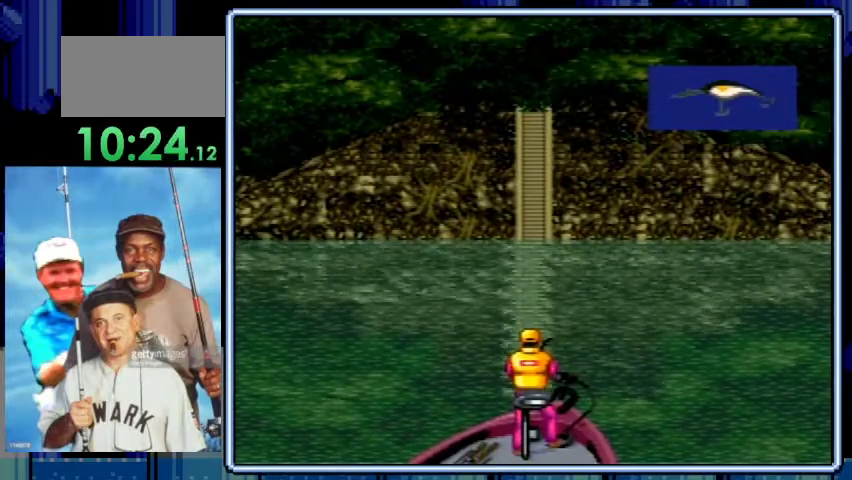
{"buttons": ["DPAD_DOWN"], "events": []}